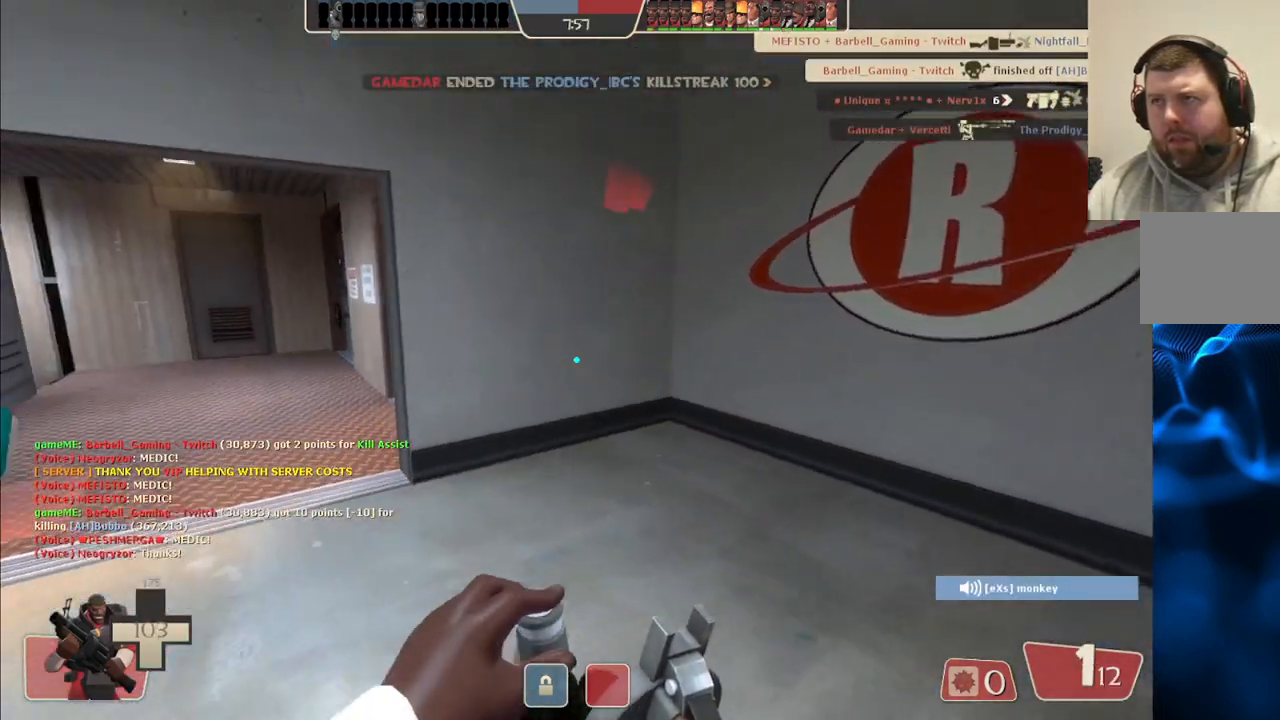
Gameplay with a controller (PlayStation layout); each line is a JSON object with the inputs held at the frame after it. "events" lists button and stick changes between this image and that frame as [ms after this image, input, new state], when the widget could be followed in between.
{"buttons": [], "left_stick": "center", "right_stick": "center", "events": []}
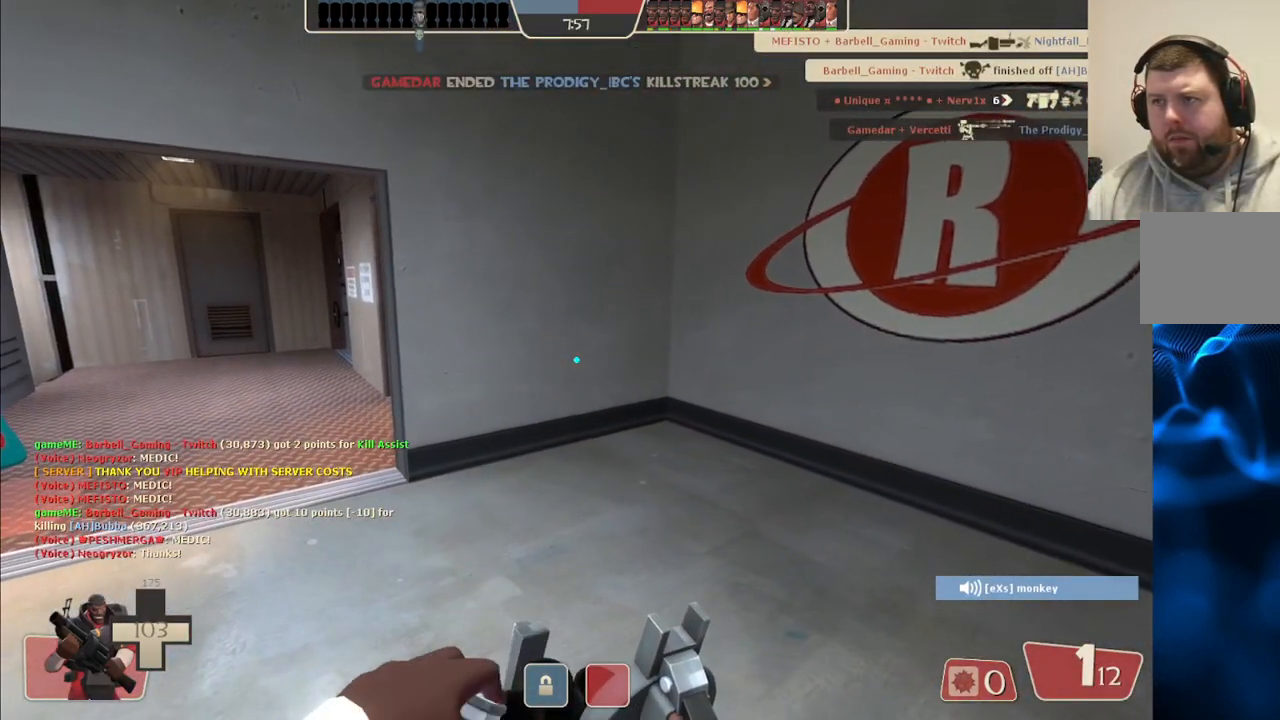
{"buttons": [], "left_stick": "up-left", "right_stick": "center", "events": [[333, "left_stick", "up-left"], [367, "right_stick", "right"], [450, "right_stick", "center"]]}
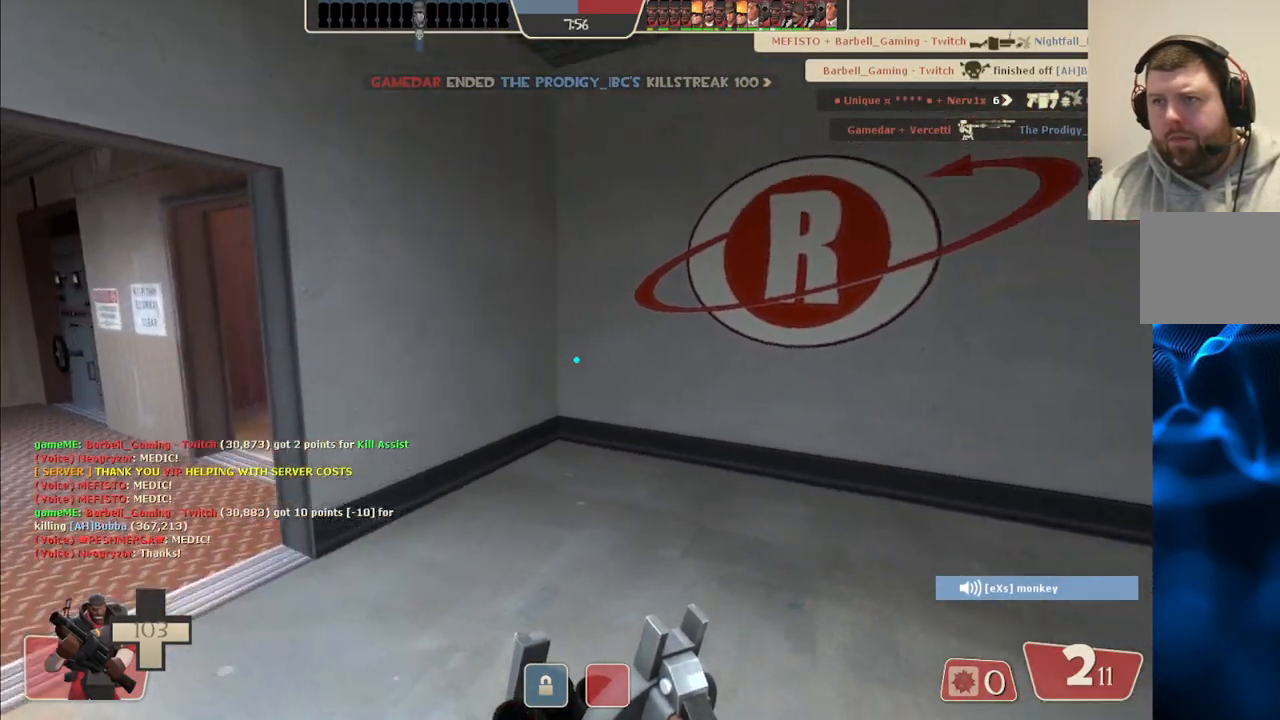
{"buttons": ["R2"], "left_stick": "up", "right_stick": "center", "events": [[483, "R2", "down"], [483, "left_stick", "up"]]}
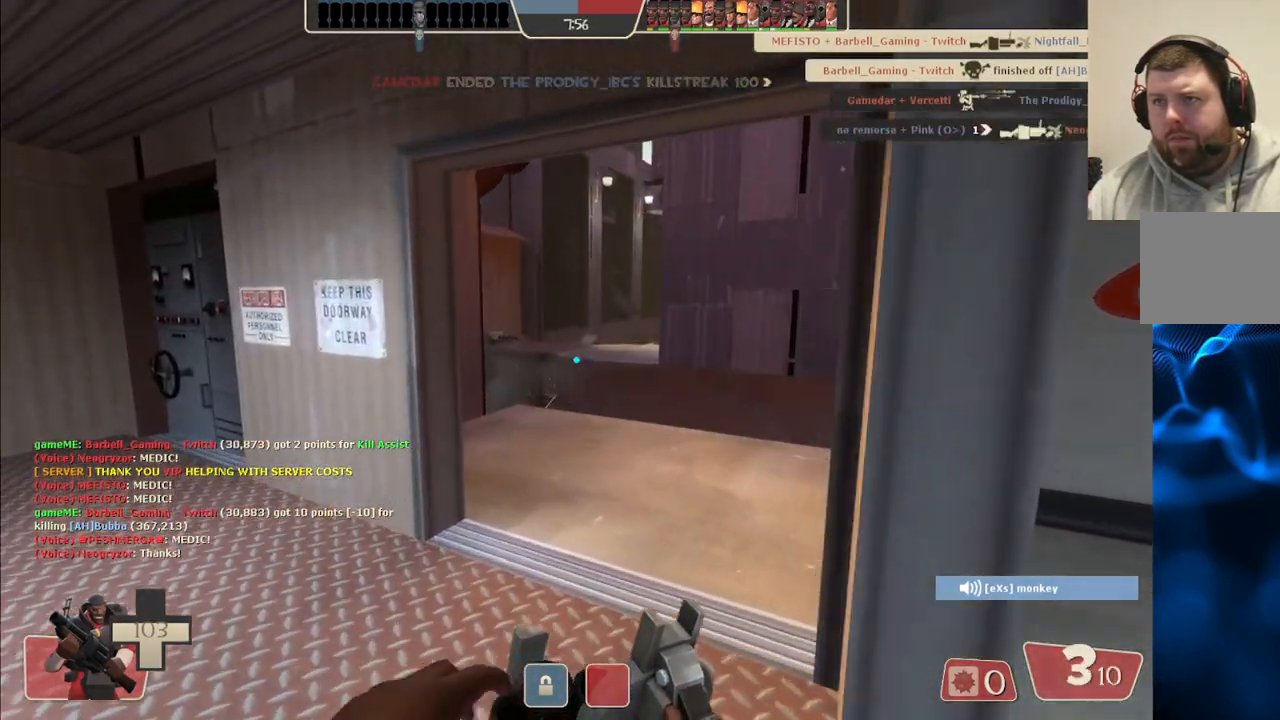
{"buttons": ["R2"], "left_stick": "up", "right_stick": "center", "events": []}
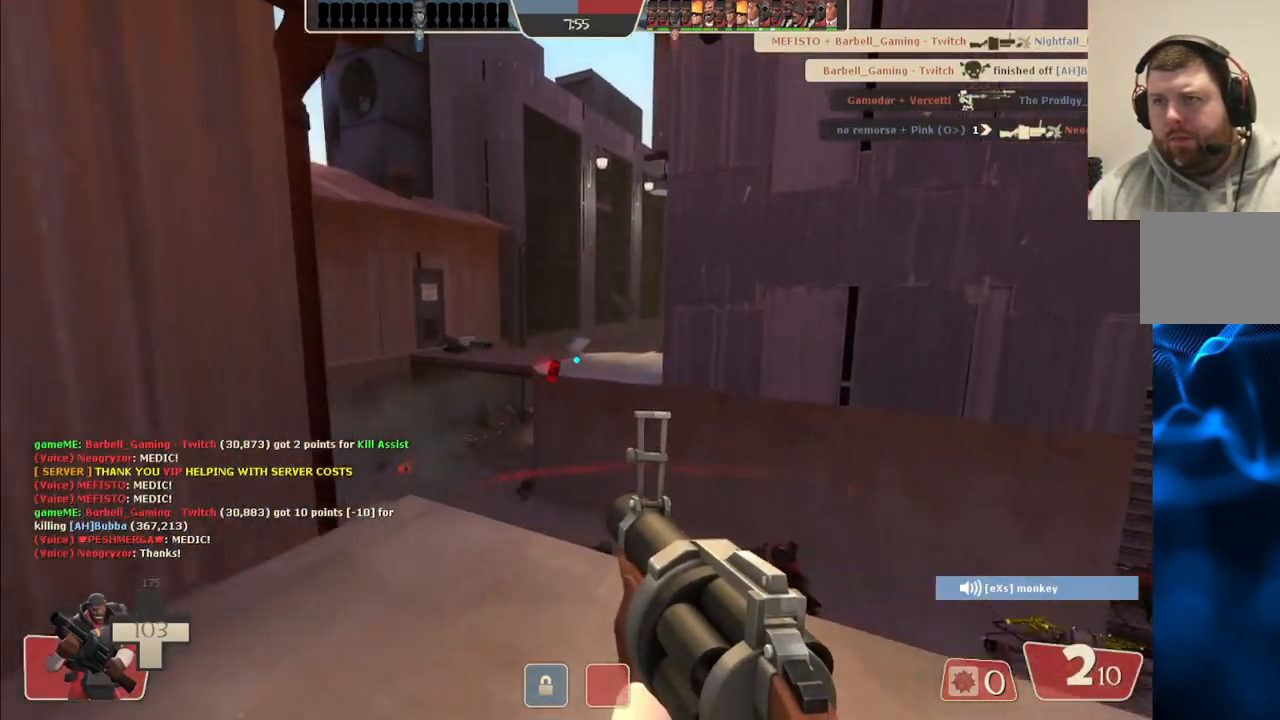
{"buttons": ["R2"], "left_stick": "center", "right_stick": "center", "events": [[67, "left_stick", "center"], [117, "left_stick", "down"], [317, "left_stick", "center"]]}
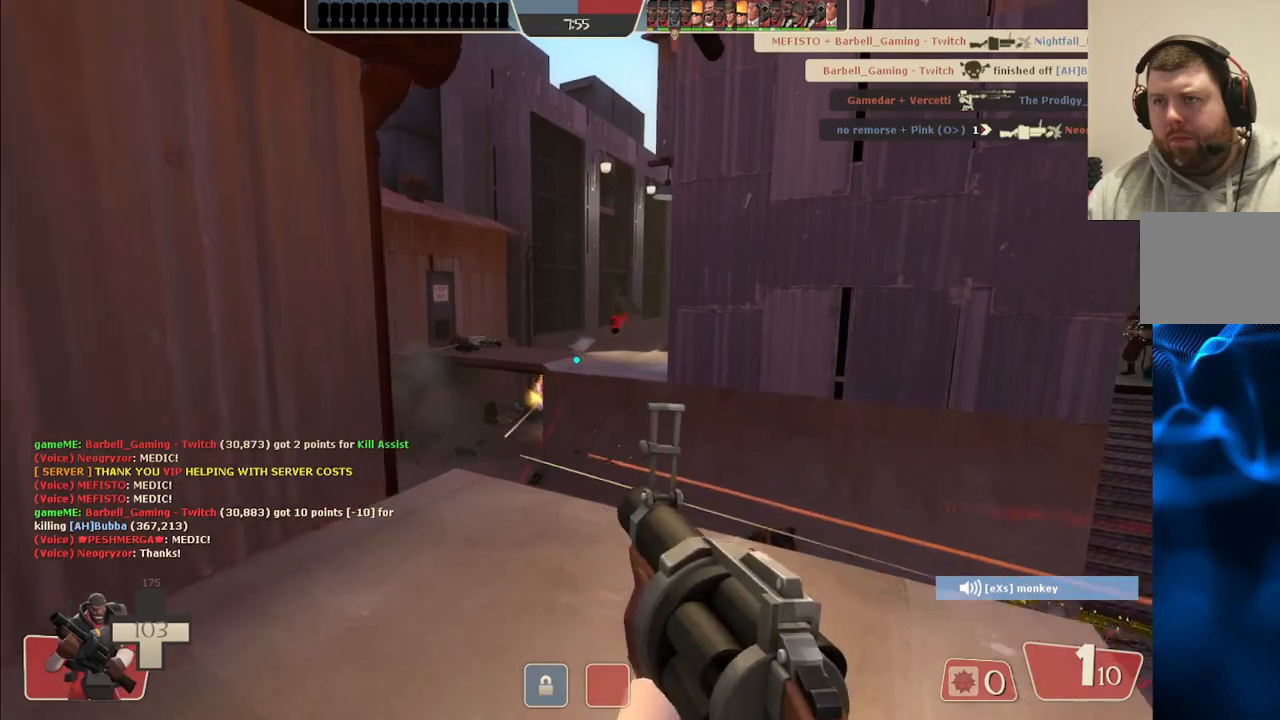
{"buttons": [], "left_stick": "up", "right_stick": "center", "events": [[17, "left_stick", "down"], [133, "left_stick", "center"], [267, "R2", "up"], [350, "left_stick", "up"], [433, "R1", "down"], [467, "R1", "up"]]}
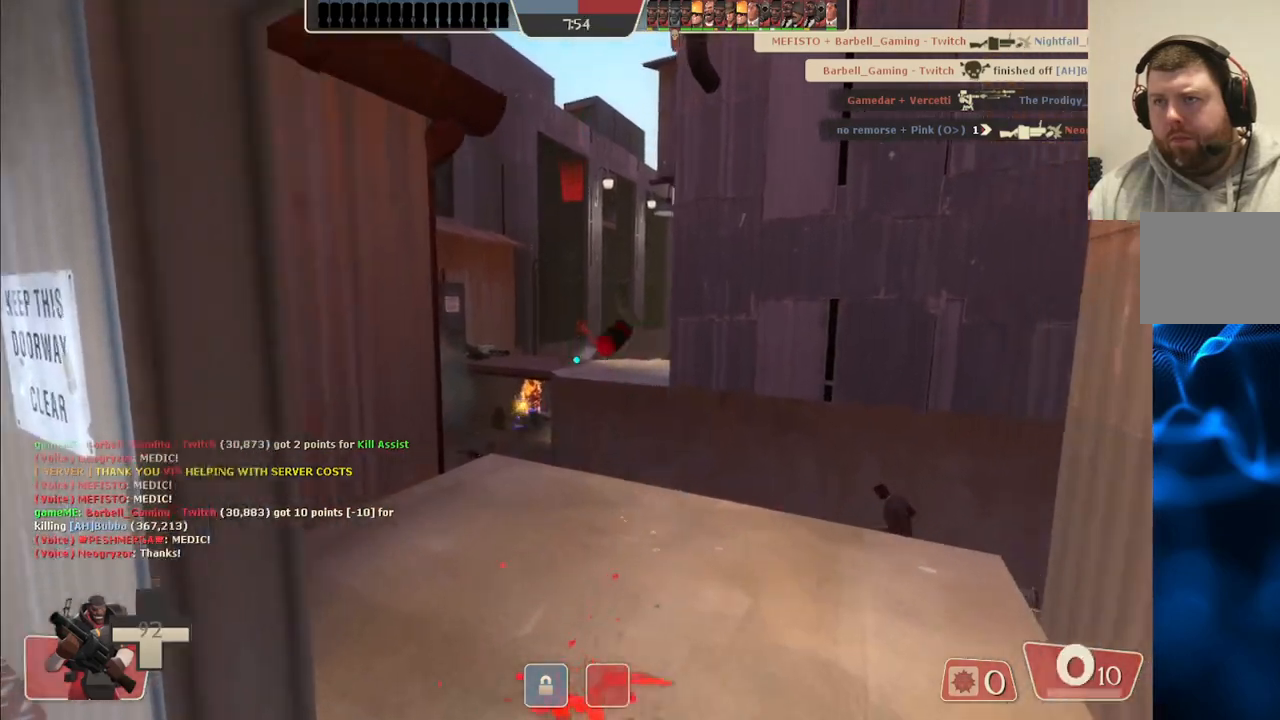
{"buttons": [], "left_stick": "down", "right_stick": "center", "events": [[233, "R2", "down"], [350, "left_stick", "center"], [367, "R2", "up"], [400, "left_stick", "down"], [433, "R2", "down"], [483, "R2", "up"]]}
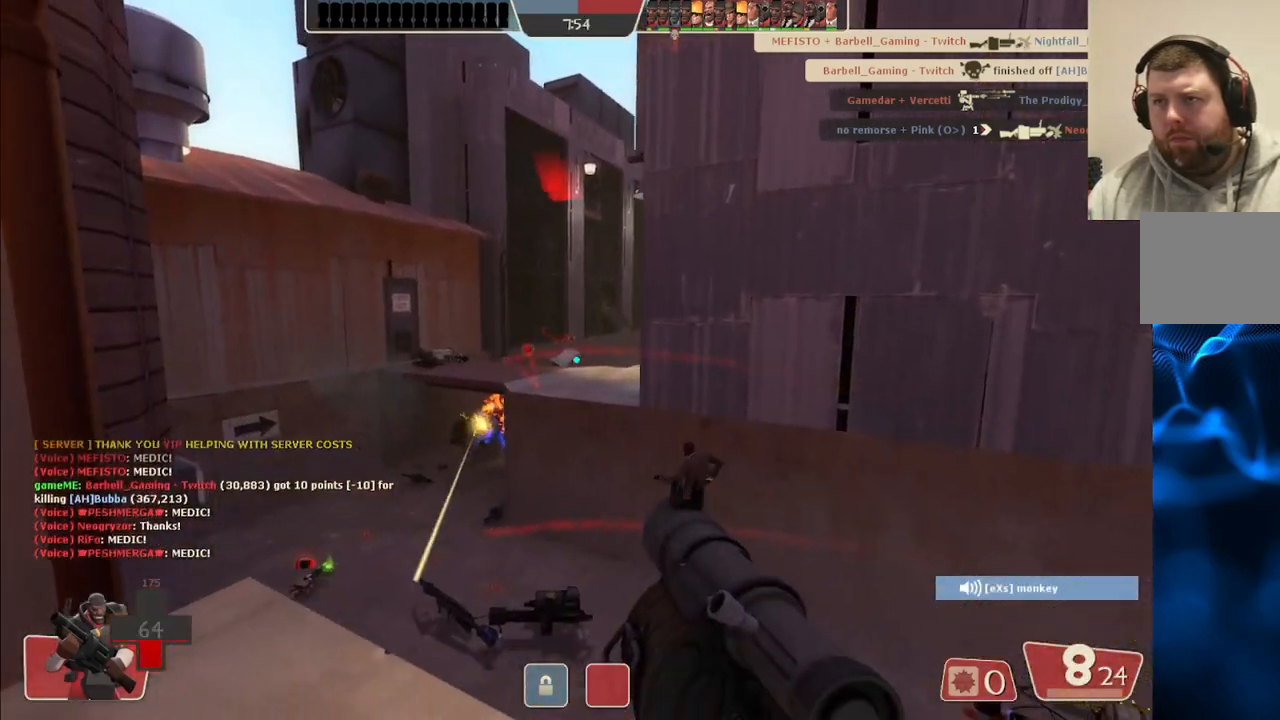
{"buttons": ["R2"], "left_stick": "up", "right_stick": "center", "events": [[50, "R2", "down"], [117, "R2", "up"], [167, "left_stick", "center"], [200, "R2", "down"], [250, "R2", "up"], [250, "left_stick", "up"], [333, "R2", "down"], [383, "R2", "up"], [450, "R2", "down"]]}
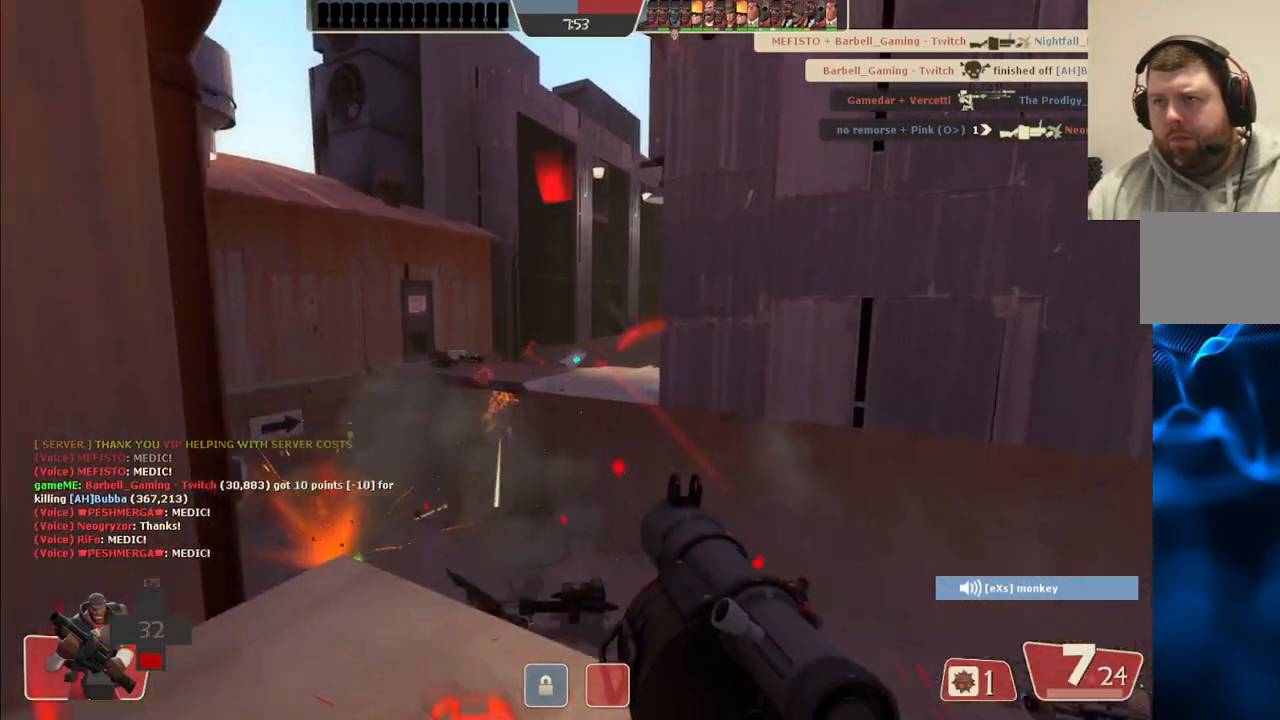
{"buttons": [], "left_stick": "left", "right_stick": "center", "events": [[17, "R2", "up"], [17, "left_stick", "center"], [67, "left_stick", "down"], [100, "R2", "down"], [167, "R2", "up"], [217, "R2", "down"], [317, "R2", "up"], [350, "R2", "down"], [450, "R2", "up"], [483, "left_stick", "left"]]}
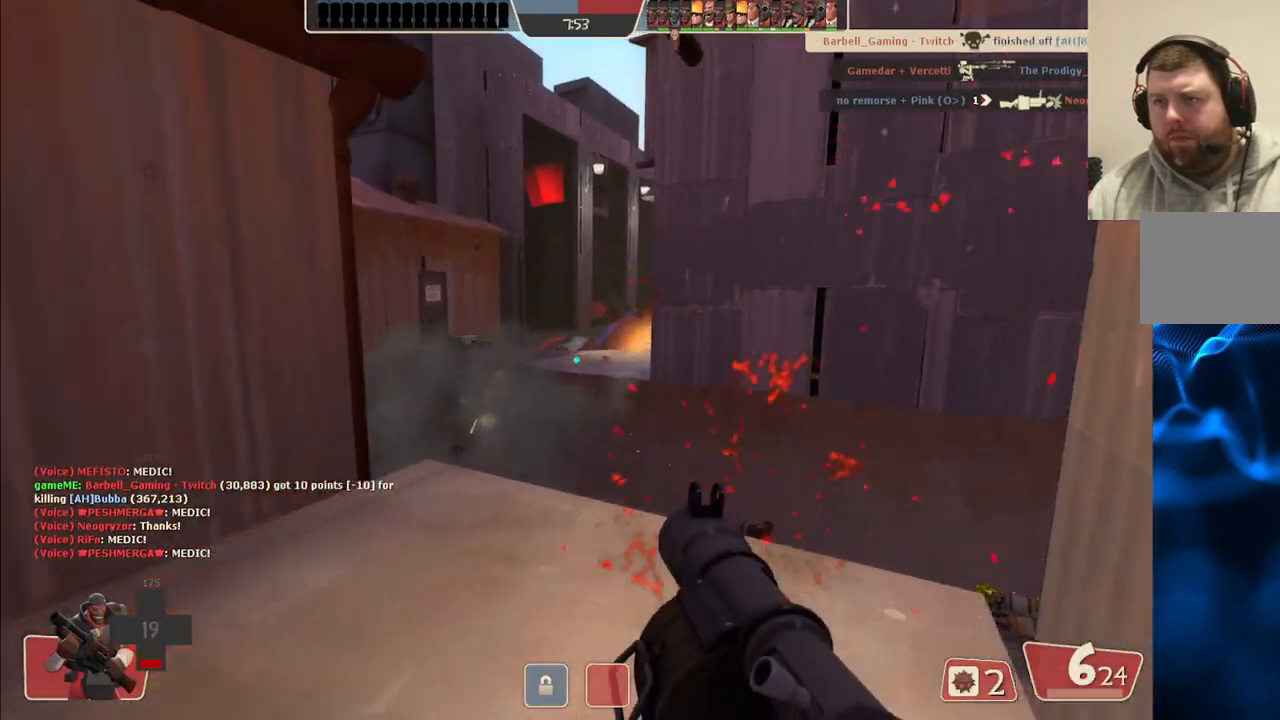
{"buttons": [], "left_stick": "down-left", "right_stick": "center", "events": [[67, "SQUARE", "down"], [133, "SQUARE", "up"], [200, "SQUARE", "down"], [300, "SQUARE", "up"], [350, "SQUARE", "down"], [467, "SQUARE", "up"], [467, "left_stick", "down-left"]]}
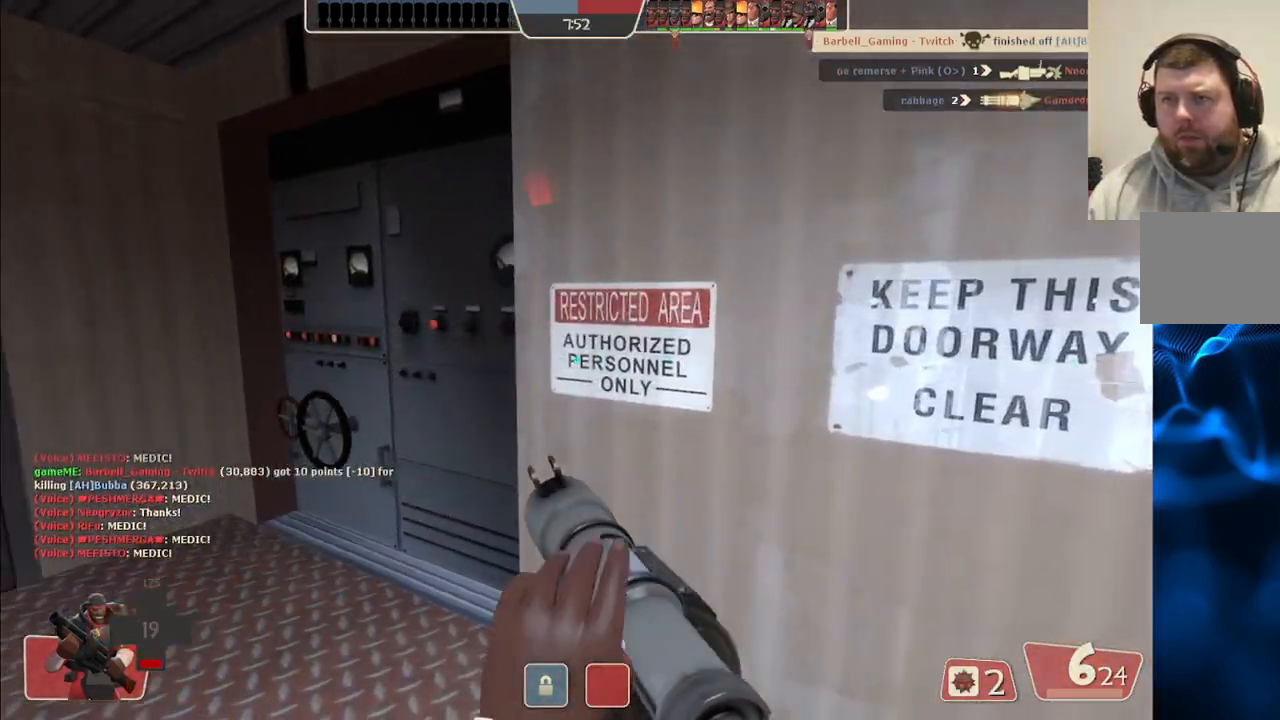
{"buttons": [], "left_stick": "up-right", "right_stick": "center", "events": [[100, "L2", "down"], [100, "left_stick", "down-right"], [117, "L1", "down"], [267, "L1", "up"], [317, "L1", "down"], [317, "left_stick", "right"], [467, "L1", "up"], [467, "L2", "up"], [500, "left_stick", "up-right"]]}
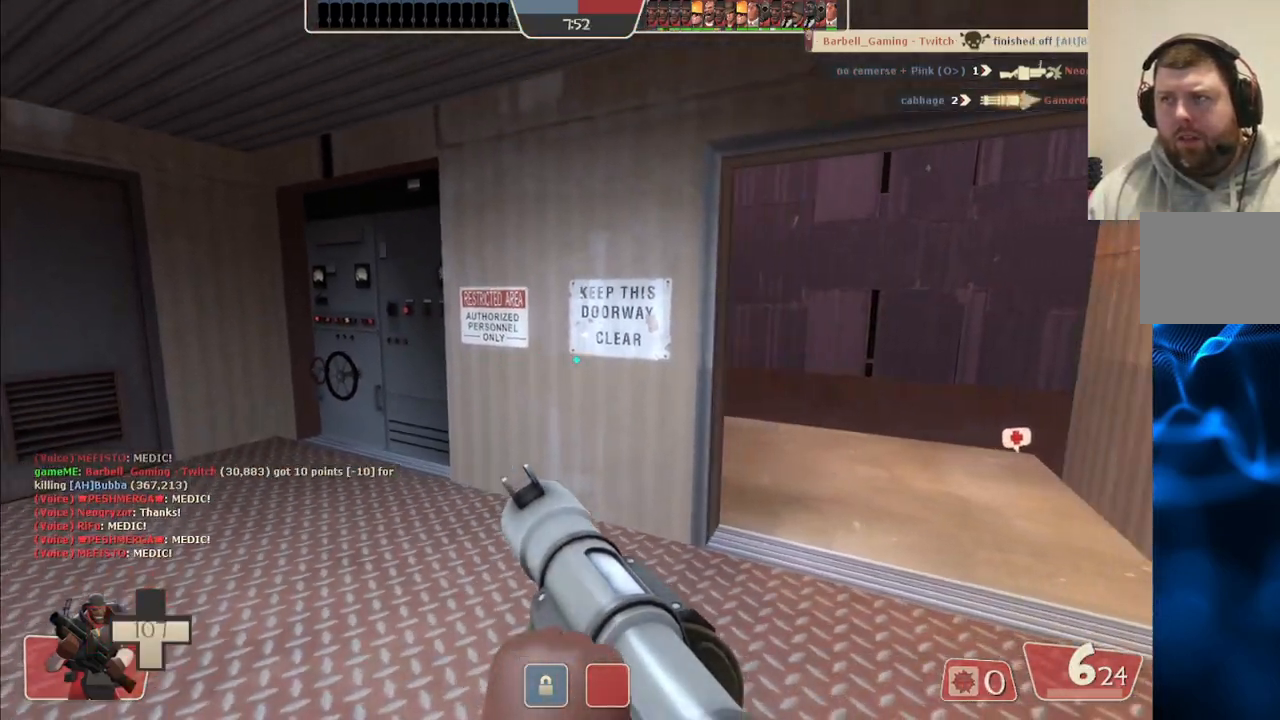
{"buttons": ["R2"], "left_stick": "up-right", "right_stick": "center", "events": [[483, "R2", "down"]]}
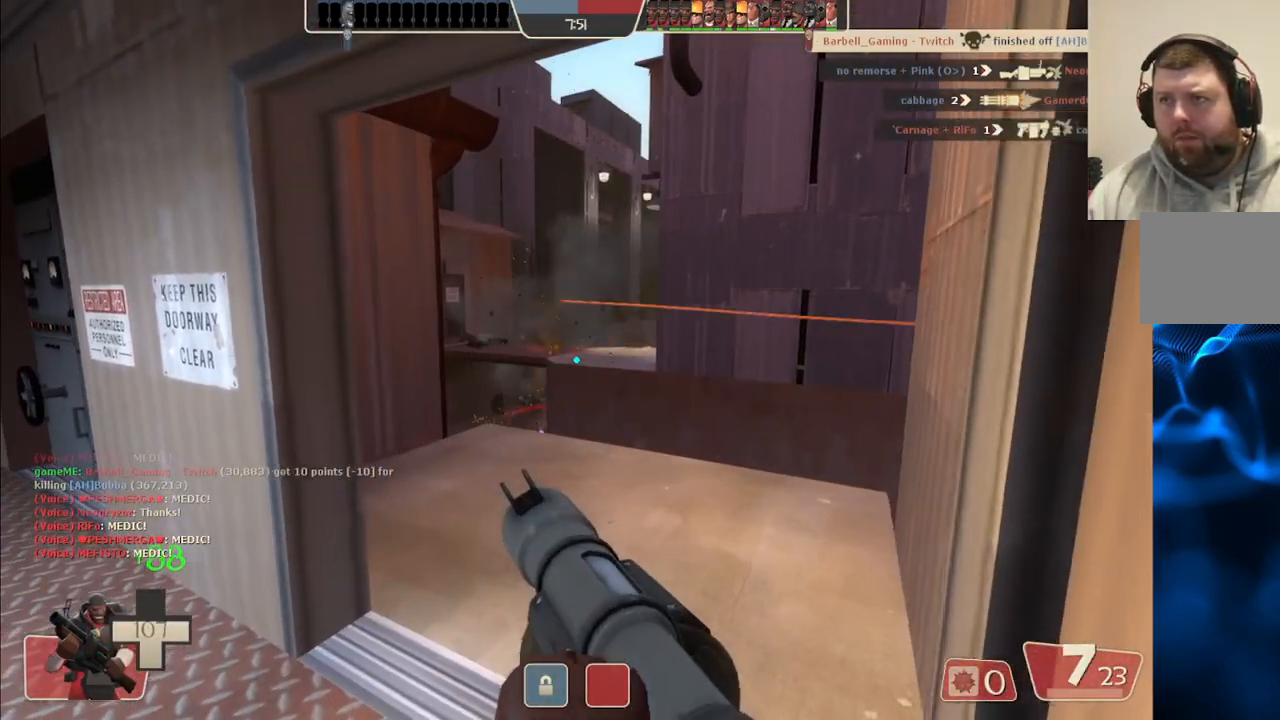
{"buttons": [], "left_stick": "up", "right_stick": "center", "events": [[117, "R2", "up"], [183, "R2", "down"], [183, "left_stick", "up"], [283, "R2", "up"]]}
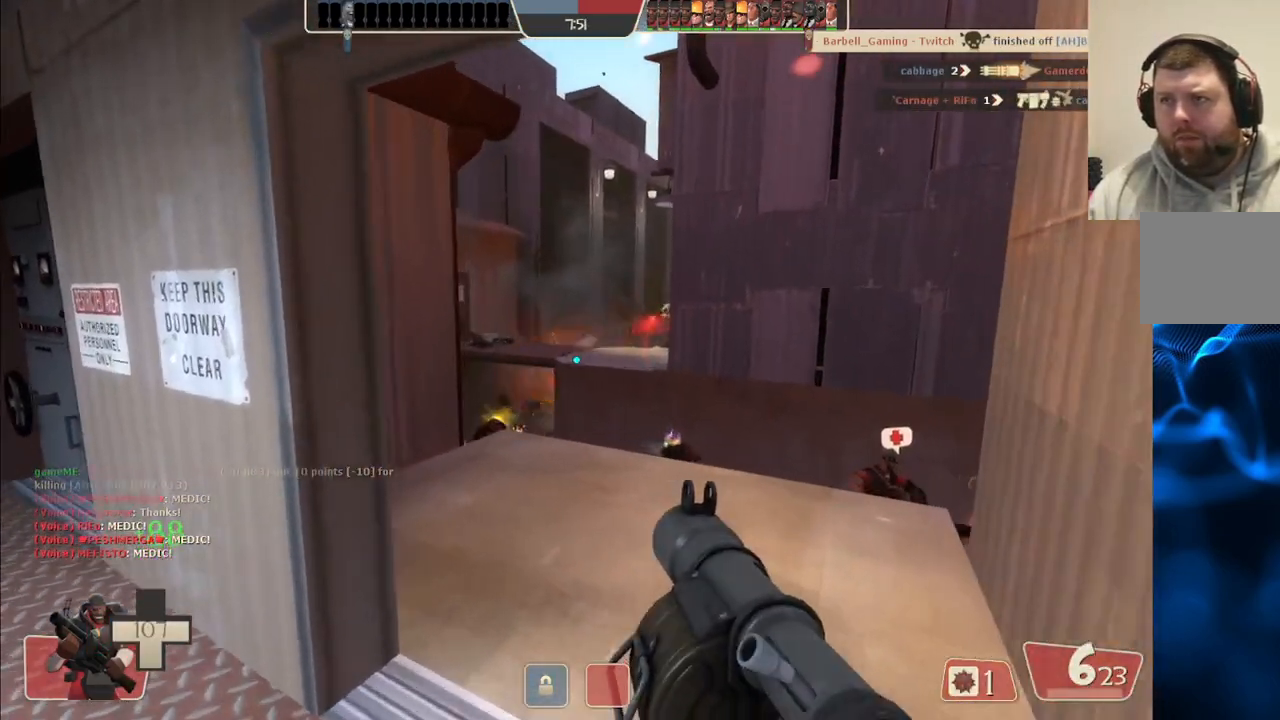
{"buttons": [], "left_stick": "down-left", "right_stick": "center", "events": [[217, "R2", "down"], [350, "R2", "up"], [383, "R2", "down"], [383, "left_stick", "up-left"], [483, "R2", "up"], [500, "left_stick", "down-left"]]}
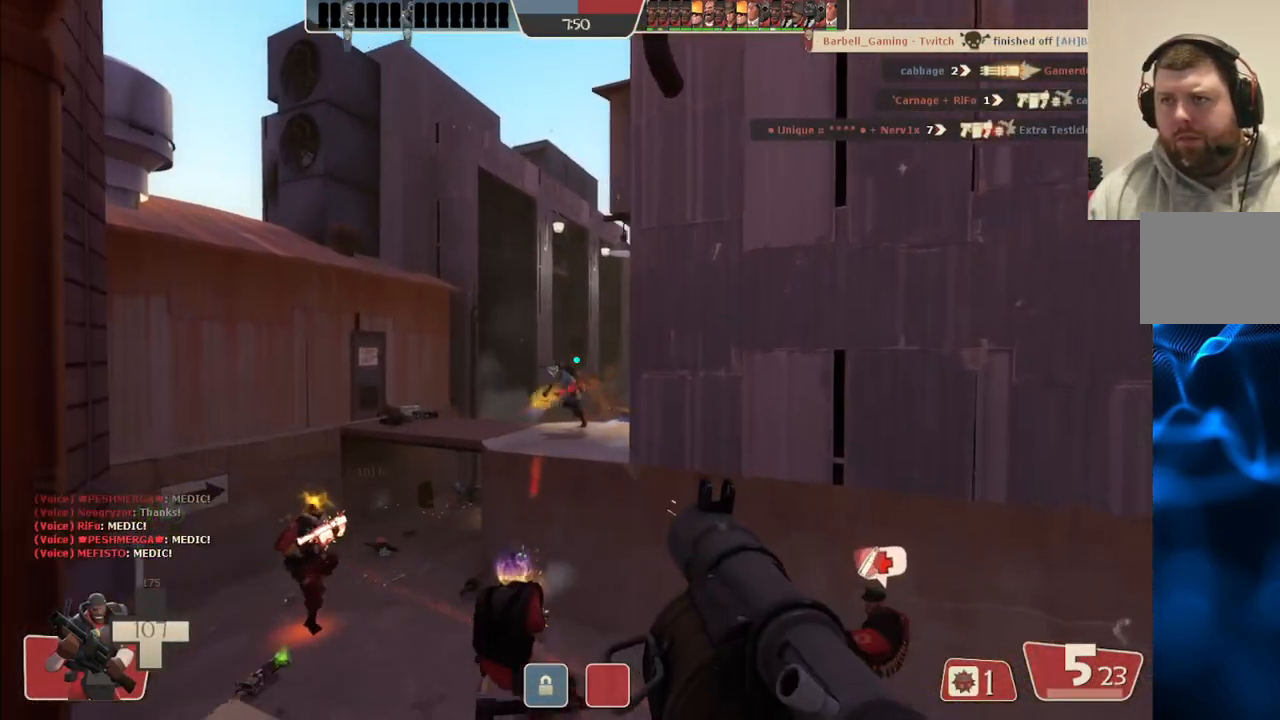
{"buttons": ["R2"], "left_stick": "right", "right_stick": "center", "events": [[33, "R2", "down"], [83, "left_stick", "down-right"], [133, "L1", "down"], [133, "L2", "down"], [217, "left_stick", "center"], [250, "R2", "up"], [267, "L1", "up"], [267, "L2", "up"], [267, "left_stick", "up-left"], [300, "R2", "down"], [350, "L2", "down"], [367, "L1", "down"], [383, "R2", "up"], [433, "L1", "up"], [433, "R2", "down"], [450, "L2", "up"], [467, "left_stick", "right"]]}
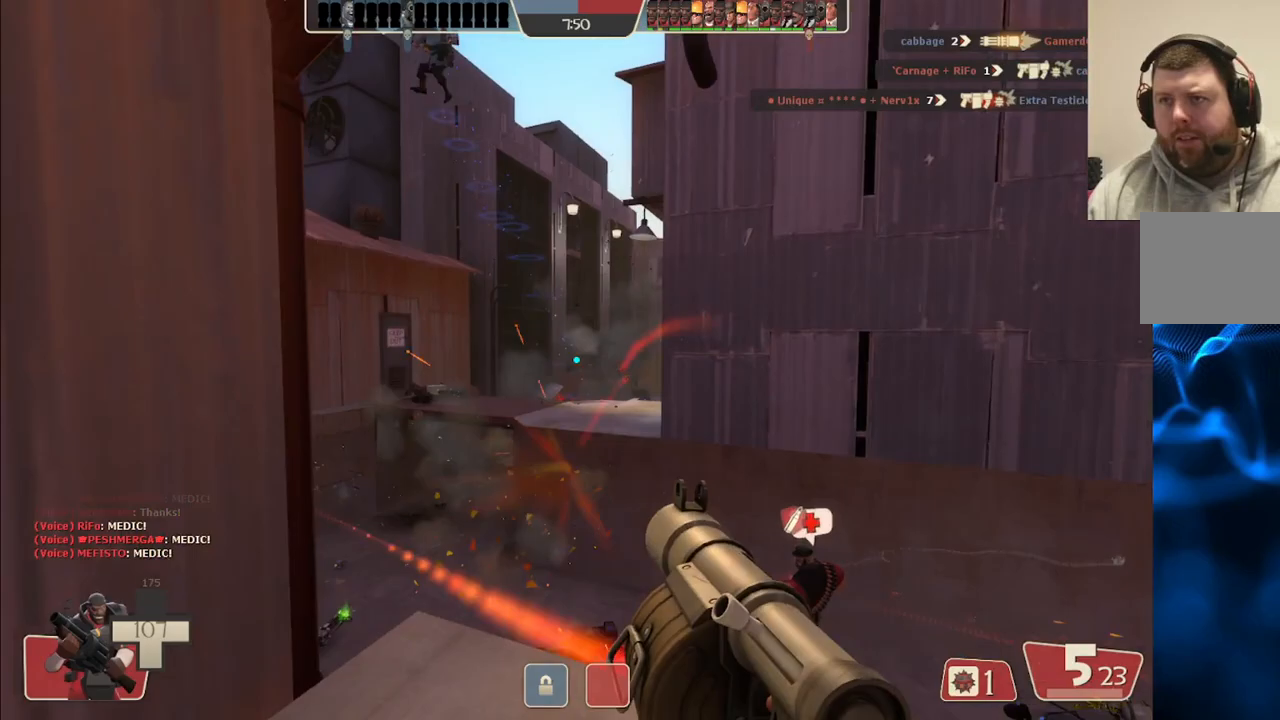
{"buttons": ["R2"], "left_stick": "up-left", "right_stick": "center", "events": [[17, "R2", "up"], [17, "left_stick", "down-right"], [33, "L1", "down"], [33, "L2", "down"], [67, "R2", "down"], [133, "L1", "up"], [133, "L2", "up"], [150, "R2", "up"], [217, "R2", "down"], [250, "left_stick", "down"], [283, "R2", "up"], [350, "R2", "down"], [350, "left_stick", "down-left"], [417, "R2", "up"], [500, "R2", "down"], [500, "left_stick", "up-left"]]}
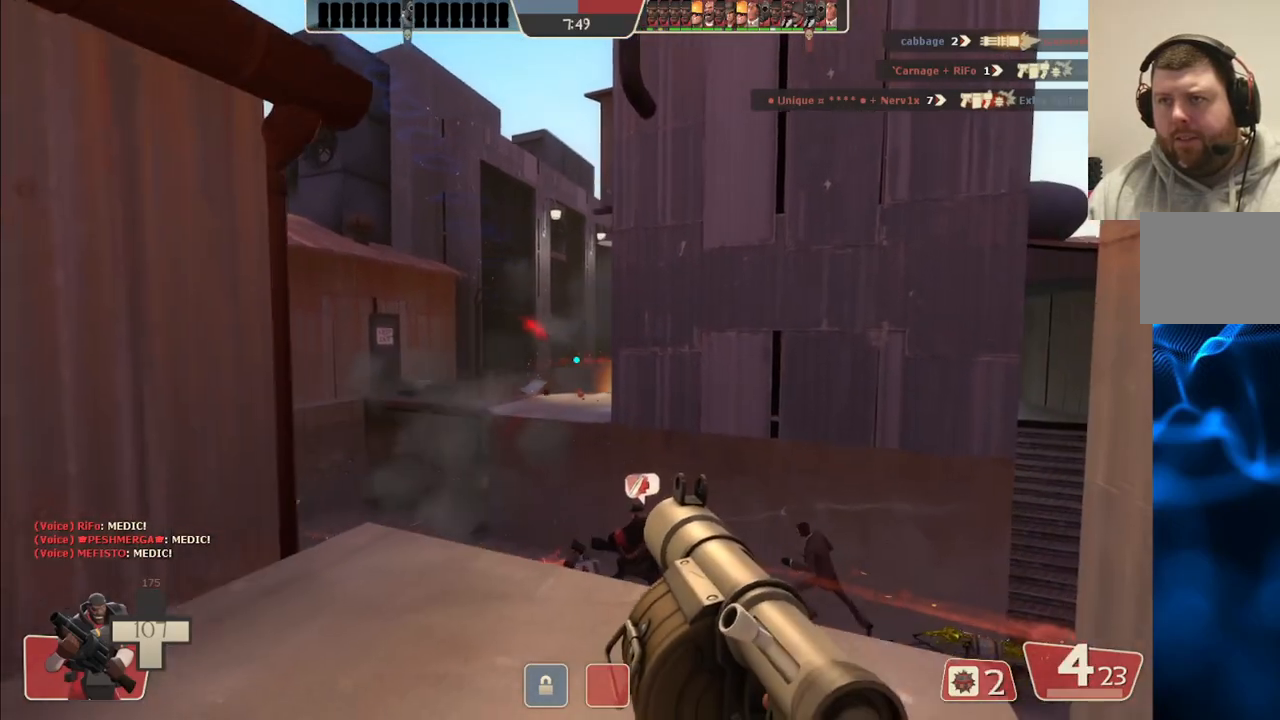
{"buttons": [], "left_stick": "down", "right_stick": "center", "events": [[67, "R2", "up"], [133, "R2", "down"], [167, "left_stick", "up-right"], [217, "R2", "up"], [267, "R2", "down"], [267, "left_stick", "down"], [350, "R2", "up"], [400, "R2", "down"], [483, "R2", "up"]]}
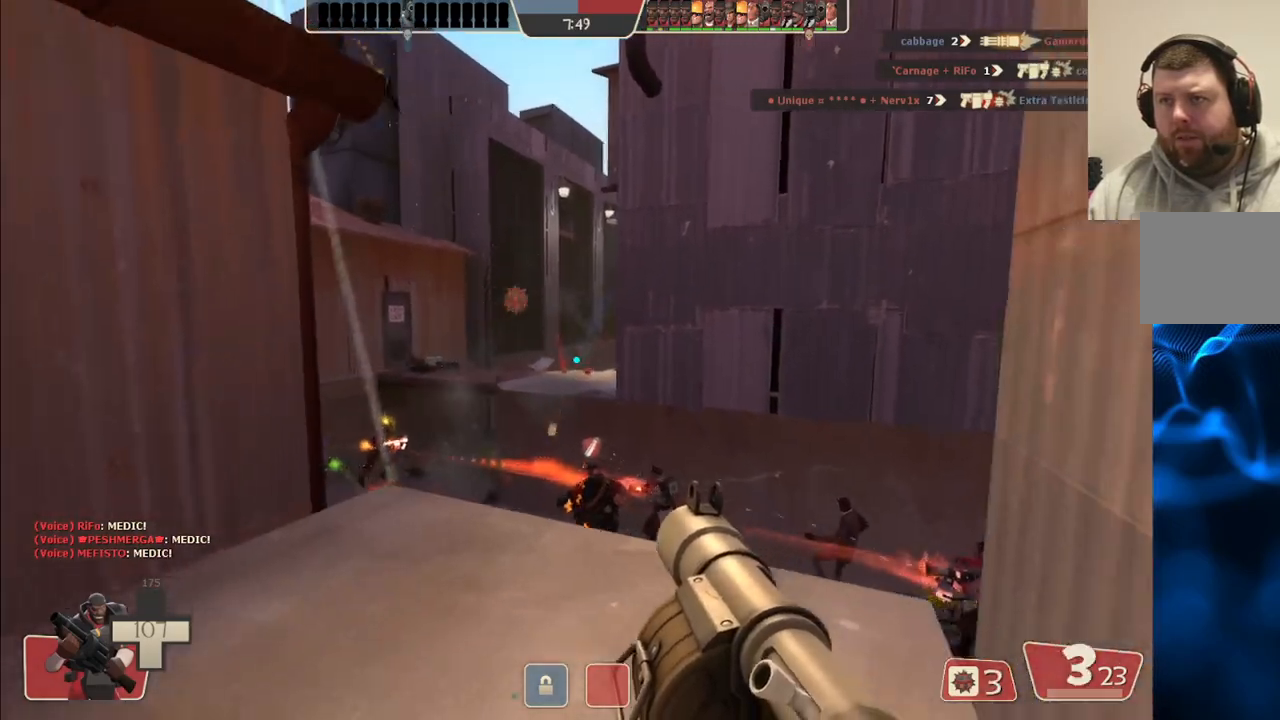
{"buttons": [], "left_stick": "down-right", "right_stick": "center", "events": [[50, "R2", "down"], [133, "R2", "up"], [233, "SQUARE", "down"], [283, "SQUARE", "up"], [333, "left_stick", "down-right"], [367, "SQUARE", "down"], [450, "SQUARE", "up"]]}
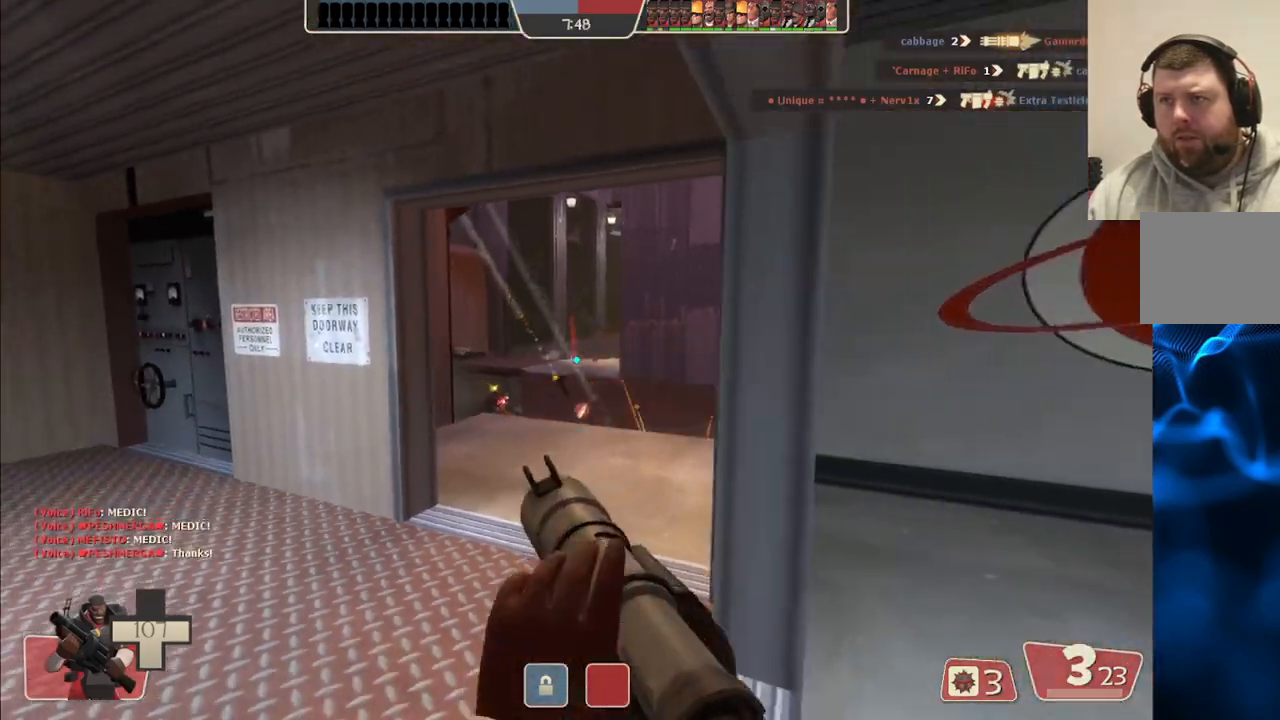
{"buttons": [], "left_stick": "center", "right_stick": "center", "events": [[17, "SQUARE", "down"], [133, "SQUARE", "up"], [367, "left_stick", "center"]]}
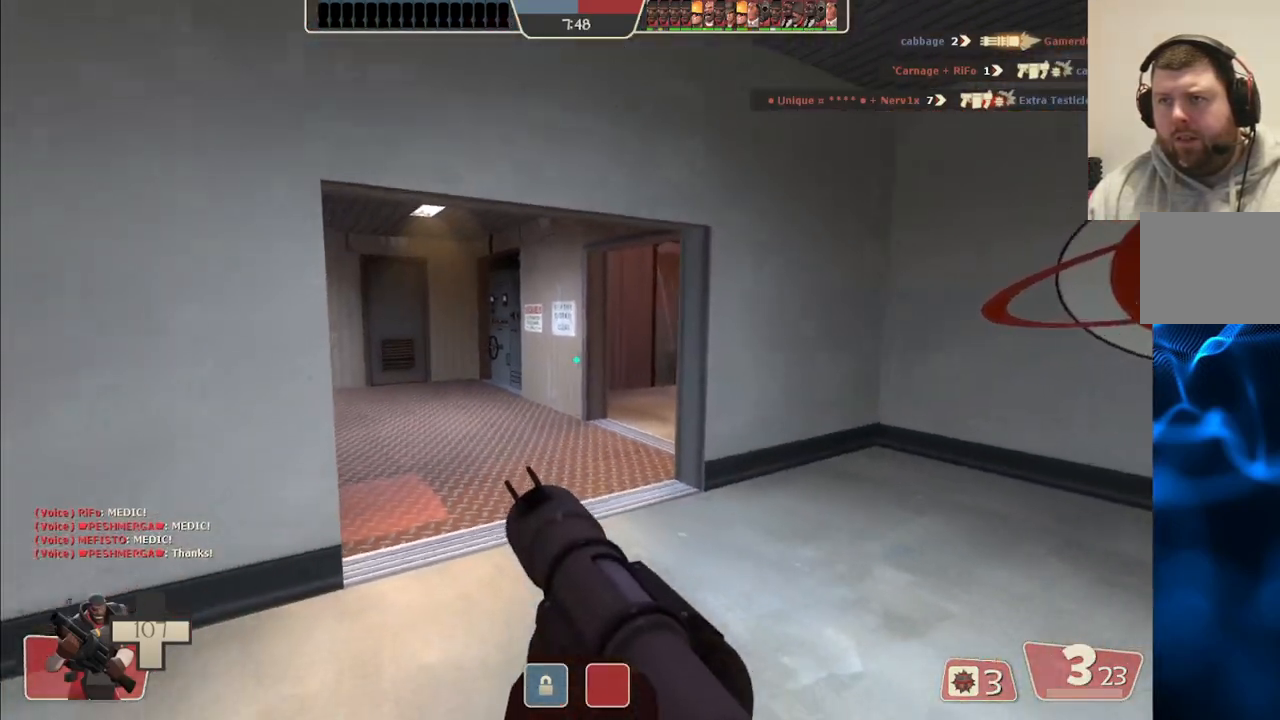
{"buttons": [], "left_stick": "up", "right_stick": "center", "events": [[267, "left_stick", "up"]]}
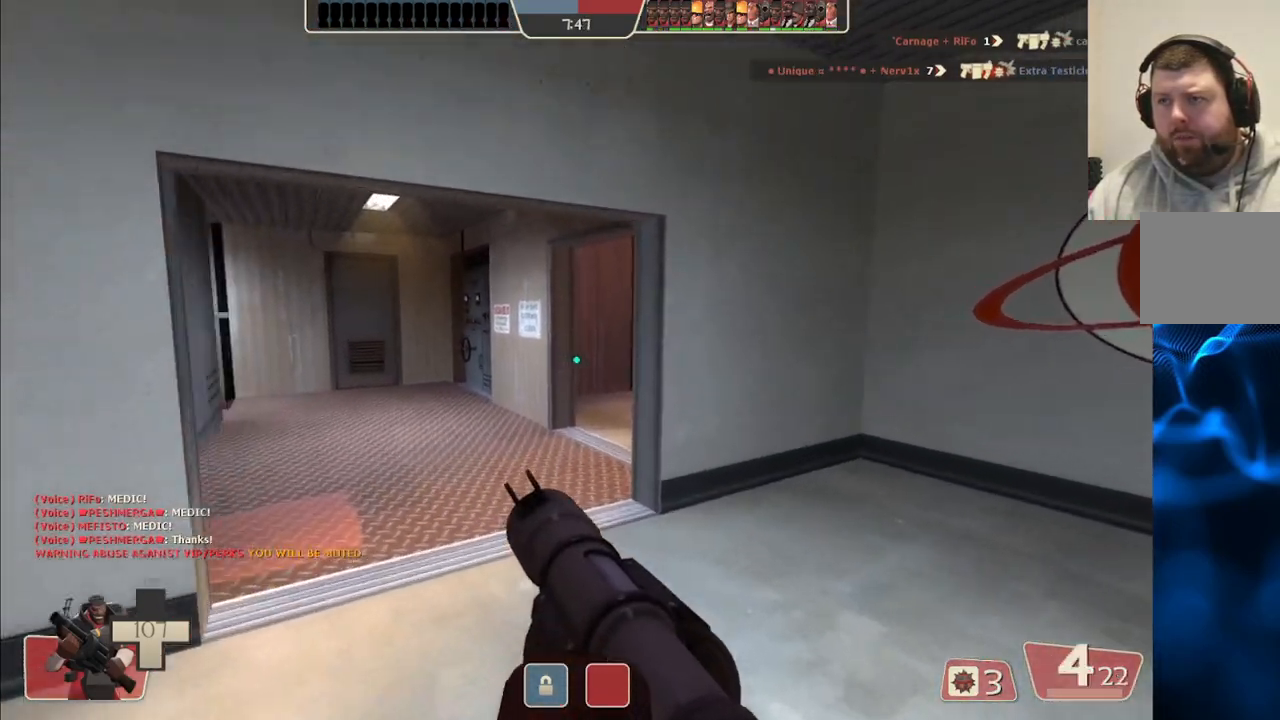
{"buttons": [], "left_stick": "up-left", "right_stick": "center", "events": [[217, "left_stick", "up-left"], [250, "right_stick", "right"], [367, "right_stick", "center"]]}
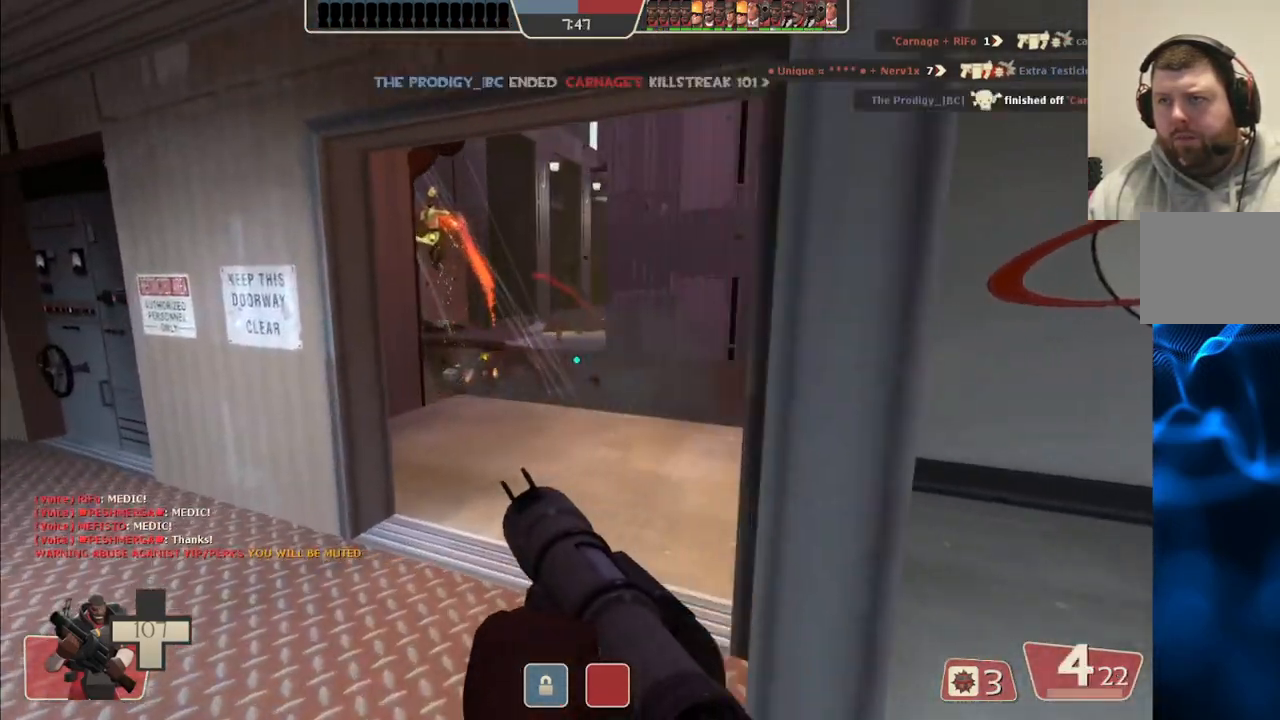
{"buttons": [], "left_stick": "up", "right_stick": "center", "events": [[67, "left_stick", "up"], [300, "L1", "down"], [300, "L2", "down"], [467, "L1", "up"], [483, "L2", "up"]]}
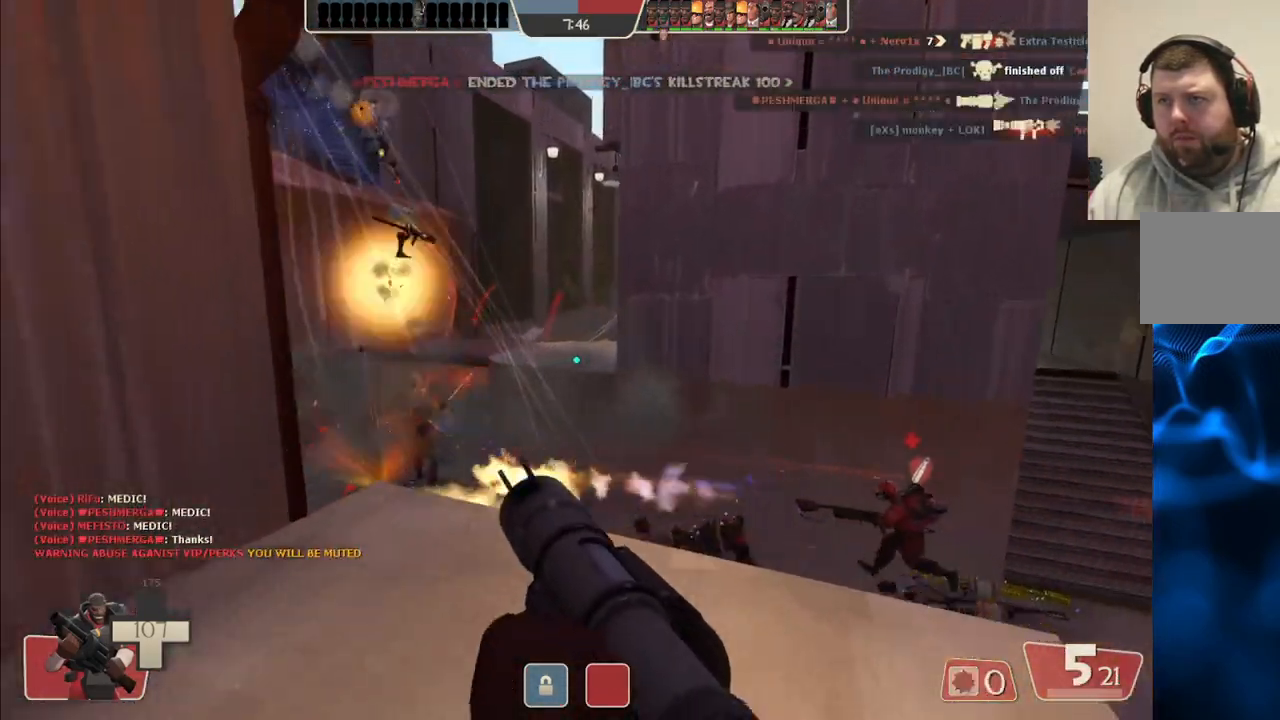
{"buttons": [], "left_stick": "up", "right_stick": "center", "events": [[200, "R2", "down"], [233, "left_stick", "down-left"], [300, "R2", "up"], [367, "R2", "down"], [417, "left_stick", "center"], [450, "R2", "up"], [483, "left_stick", "up"]]}
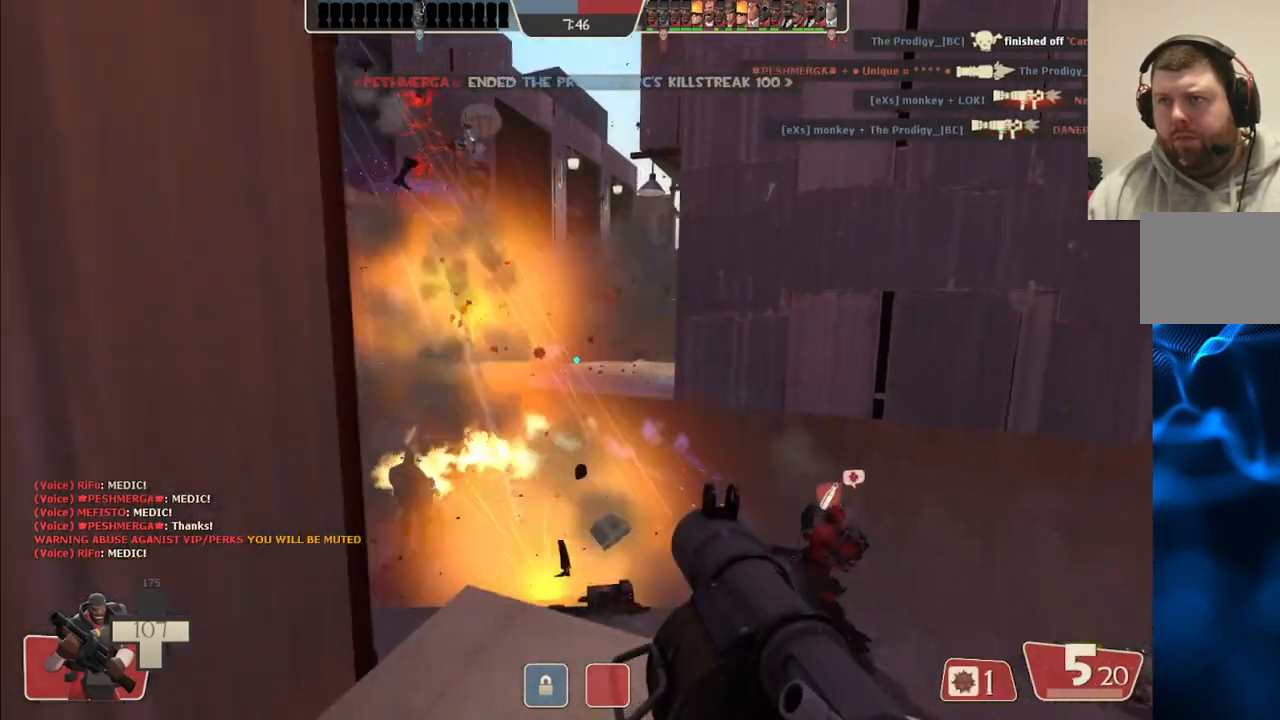
{"buttons": ["R2"], "left_stick": "down", "right_stick": "center", "events": [[17, "R2", "down"], [100, "R2", "up"], [167, "R2", "down"], [250, "R2", "up"], [250, "left_stick", "right"], [317, "R2", "down"], [350, "left_stick", "down"], [383, "R2", "up"], [450, "R2", "down"]]}
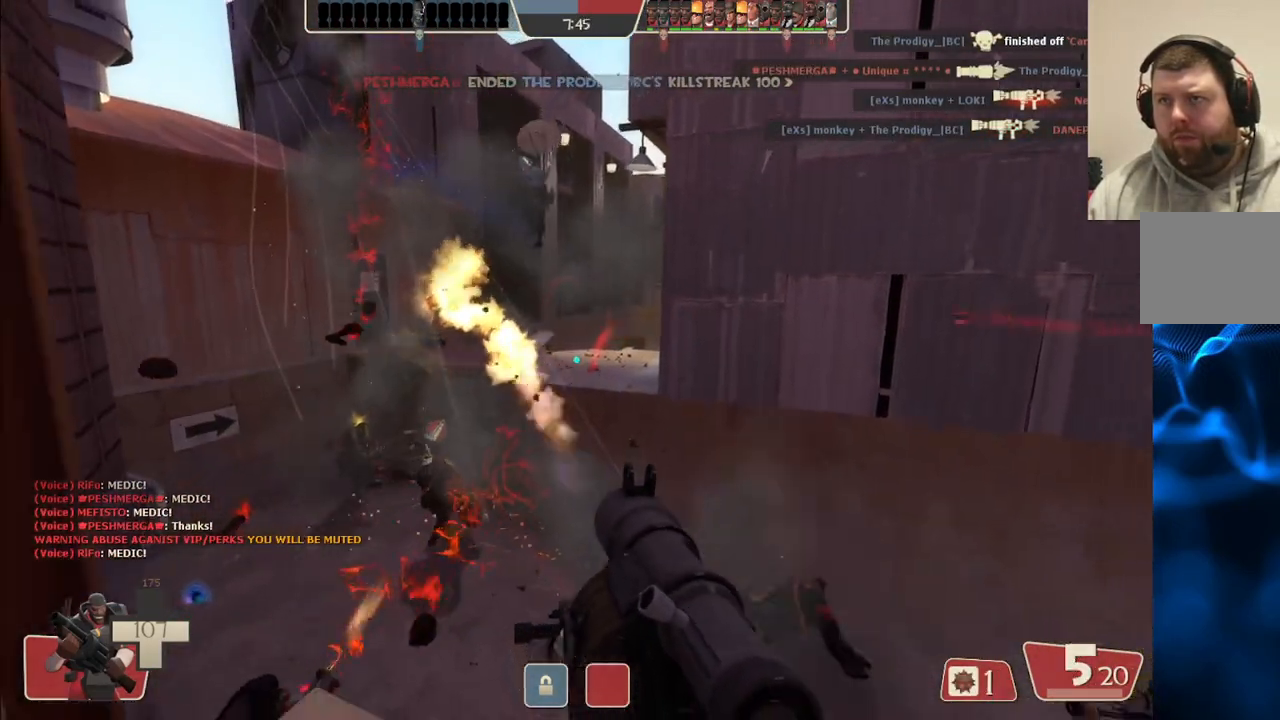
{"buttons": ["L2"], "left_stick": "down", "right_stick": "center", "events": [[17, "R2", "up"], [83, "L1", "down"], [83, "L2", "down"], [83, "R2", "down"], [117, "left_stick", "up"], [167, "R2", "up"], [200, "L1", "up"], [233, "L2", "up"], [233, "R2", "down"], [300, "R2", "up"], [350, "left_stick", "center"], [383, "R2", "down"], [400, "L1", "down"], [400, "L2", "down"], [433, "R2", "up"], [433, "left_stick", "down"], [500, "L1", "up"]]}
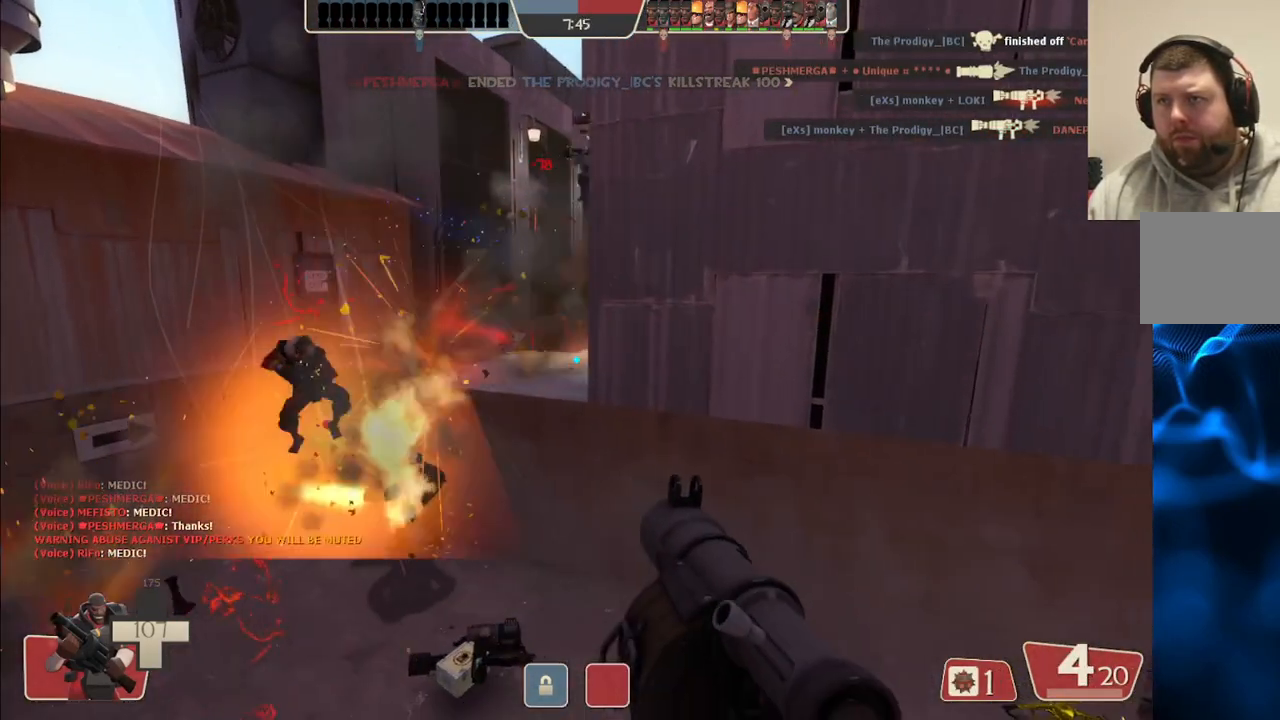
{"buttons": ["R2"], "left_stick": "down", "right_stick": "center", "events": [[17, "L2", "up"], [17, "R2", "down"], [50, "left_stick", "down-left"], [100, "R2", "up"], [133, "L1", "down"], [133, "L2", "down"], [150, "R2", "down"], [150, "left_stick", "left"], [233, "R2", "up"], [250, "L1", "up"], [250, "L2", "up"], [300, "R2", "down"], [317, "left_stick", "down"], [383, "R2", "up"], [467, "R2", "down"]]}
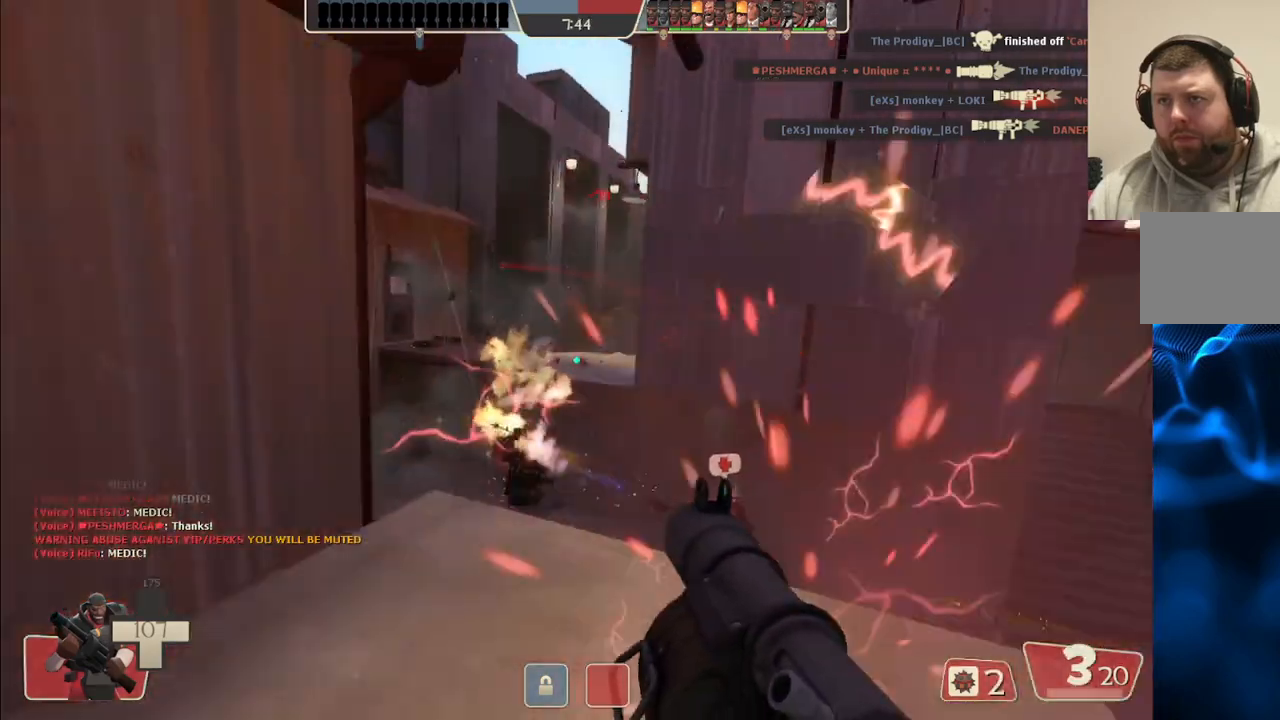
{"buttons": ["SQUARE"], "left_stick": "down-left", "right_stick": "center", "events": [[50, "R2", "up"], [67, "left_stick", "down-left"], [250, "SQUARE", "down"], [333, "SQUARE", "up"], [400, "SQUARE", "down"]]}
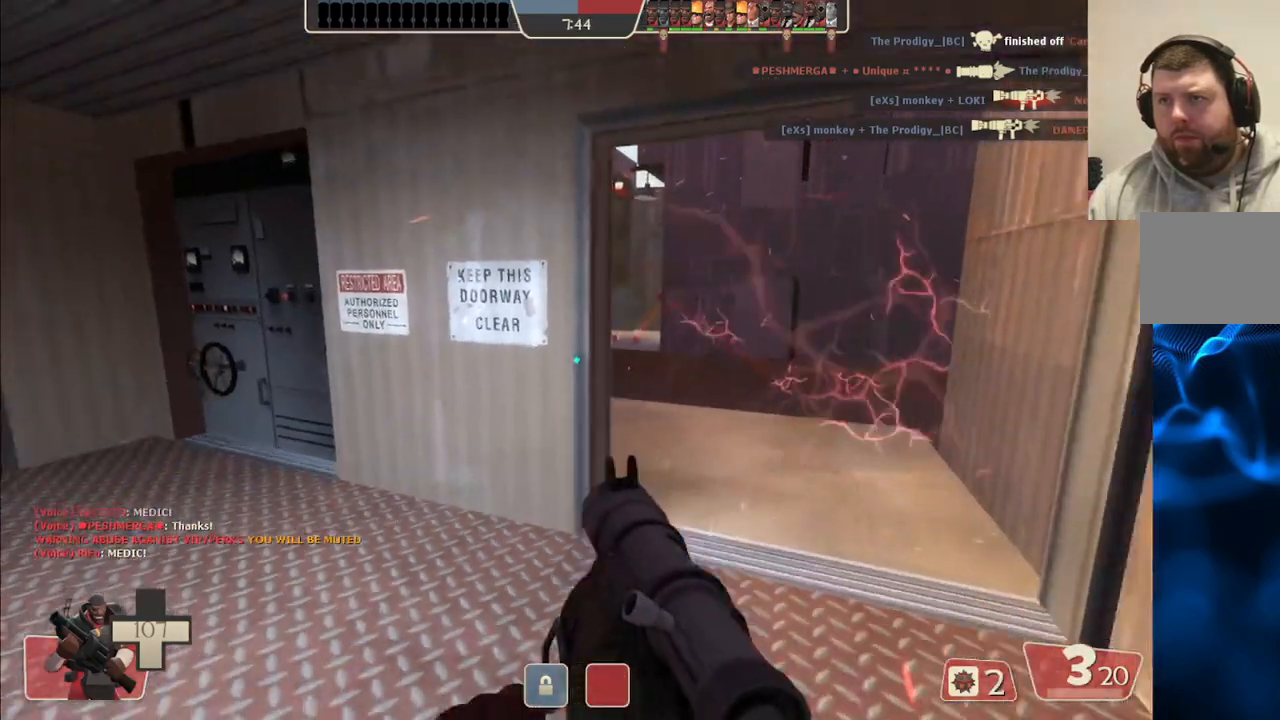
{"buttons": [], "left_stick": "right", "right_stick": "center", "events": [[17, "SQUARE", "up"], [50, "left_stick", "down-right"], [217, "L1", "down"], [217, "L2", "down"], [217, "left_stick", "right"], [400, "L1", "up"], [400, "L2", "up"]]}
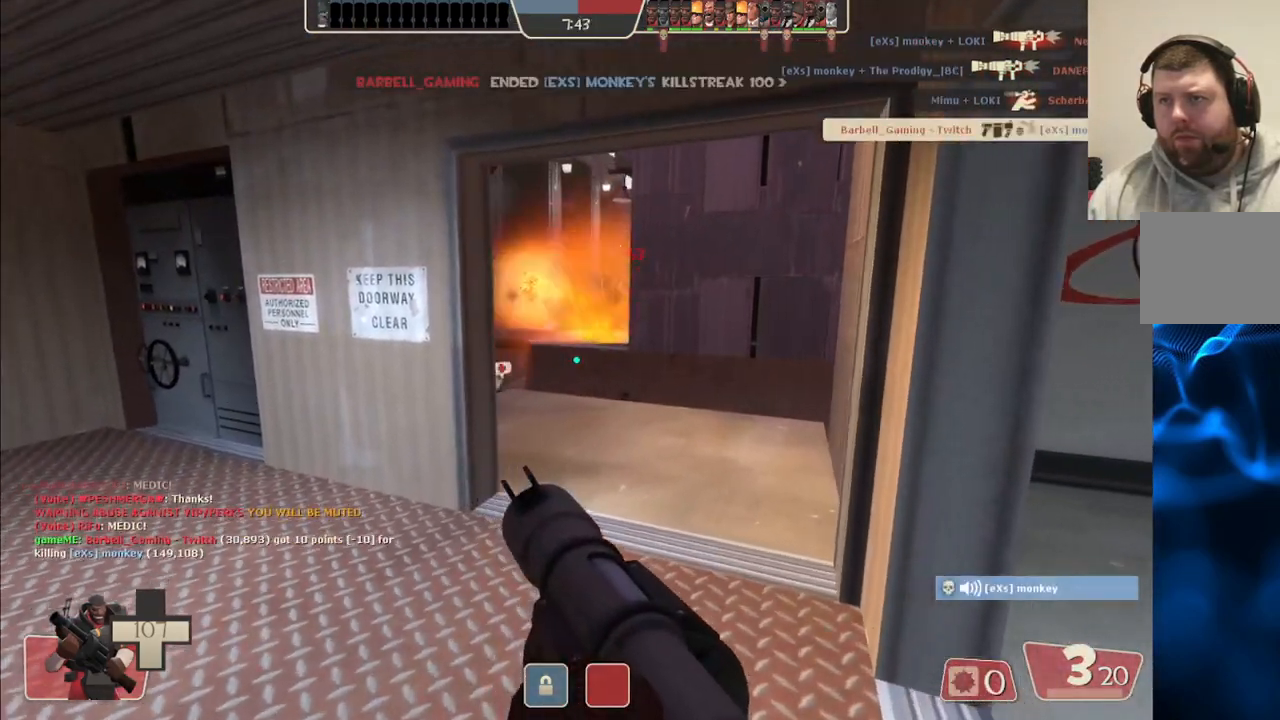
{"buttons": [], "left_stick": "down", "right_stick": "center", "events": [[167, "left_stick", "down-right"], [450, "left_stick", "down"]]}